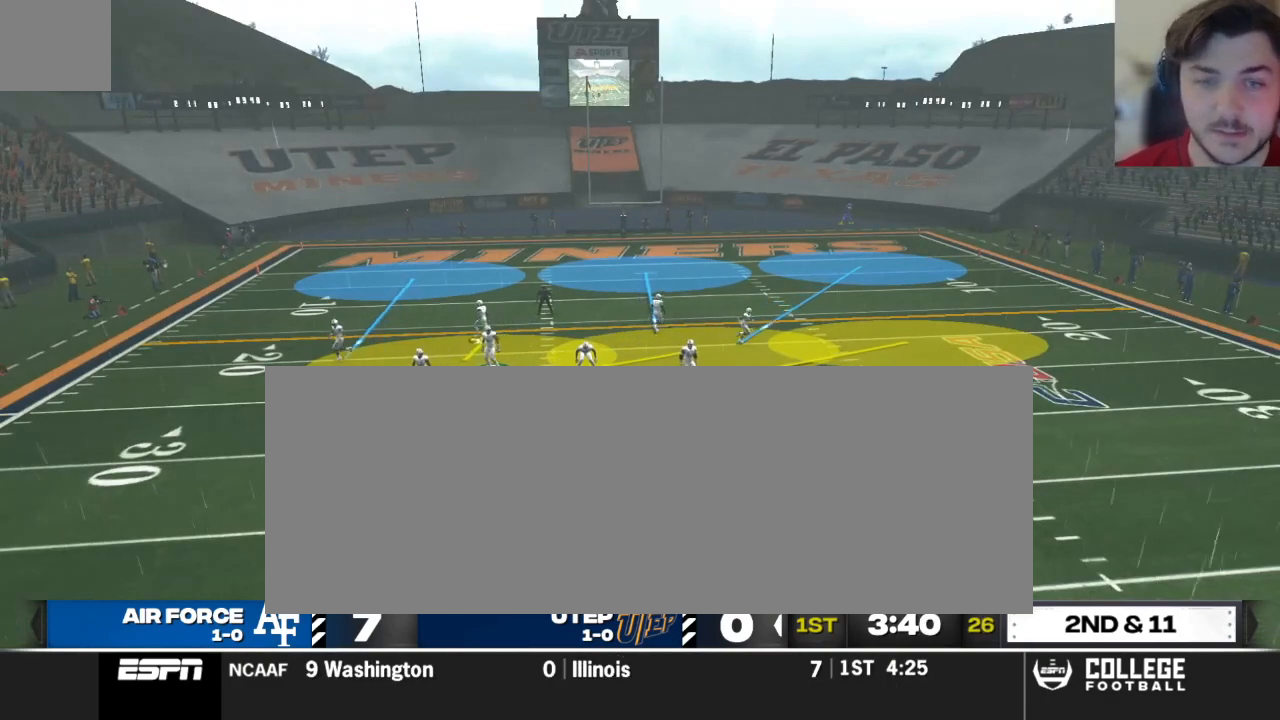
Gameplay with a controller (Xbox layout); each line is a JSON object with the inputs held at the frame after it. "events" lists button and stick changes between this image and that frame as [ms after this image, input, new state], when the widget could be followed in between.
{"buttons": ["R2"], "left_stick": "center", "right_stick": "up", "events": []}
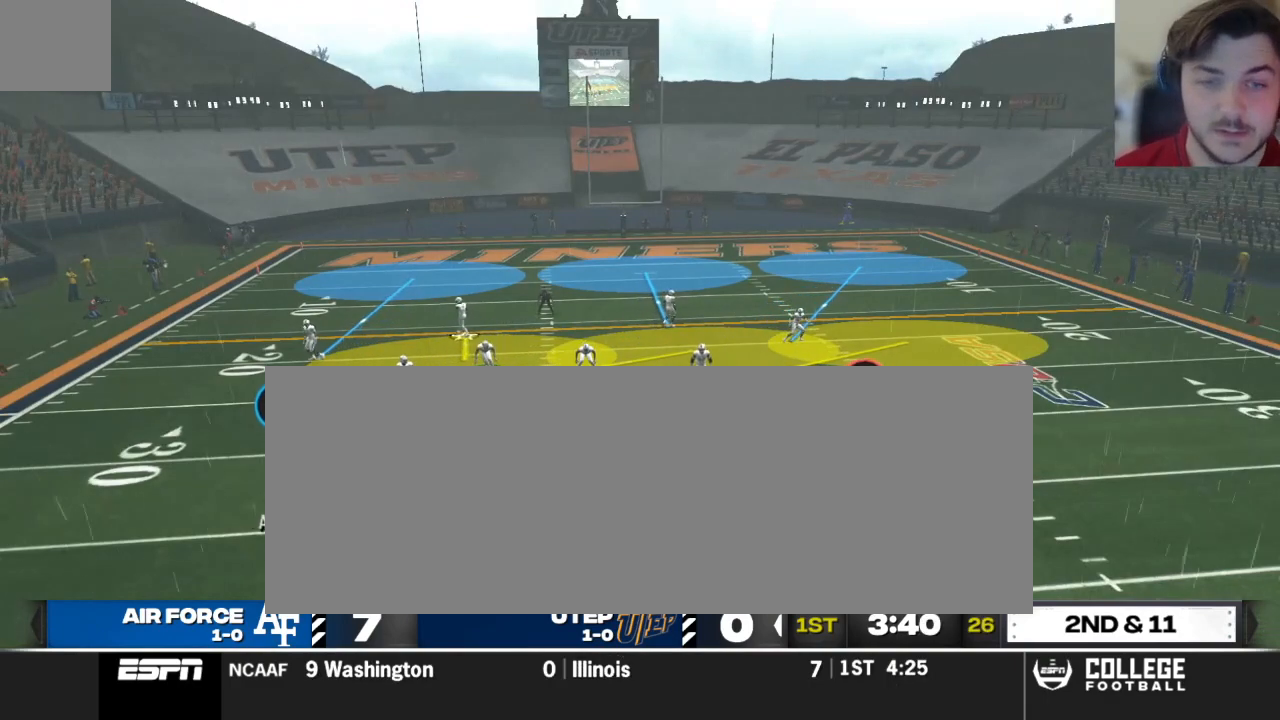
{"buttons": ["R2"], "left_stick": "left", "right_stick": "up", "events": [[396, "left_stick", "left"]]}
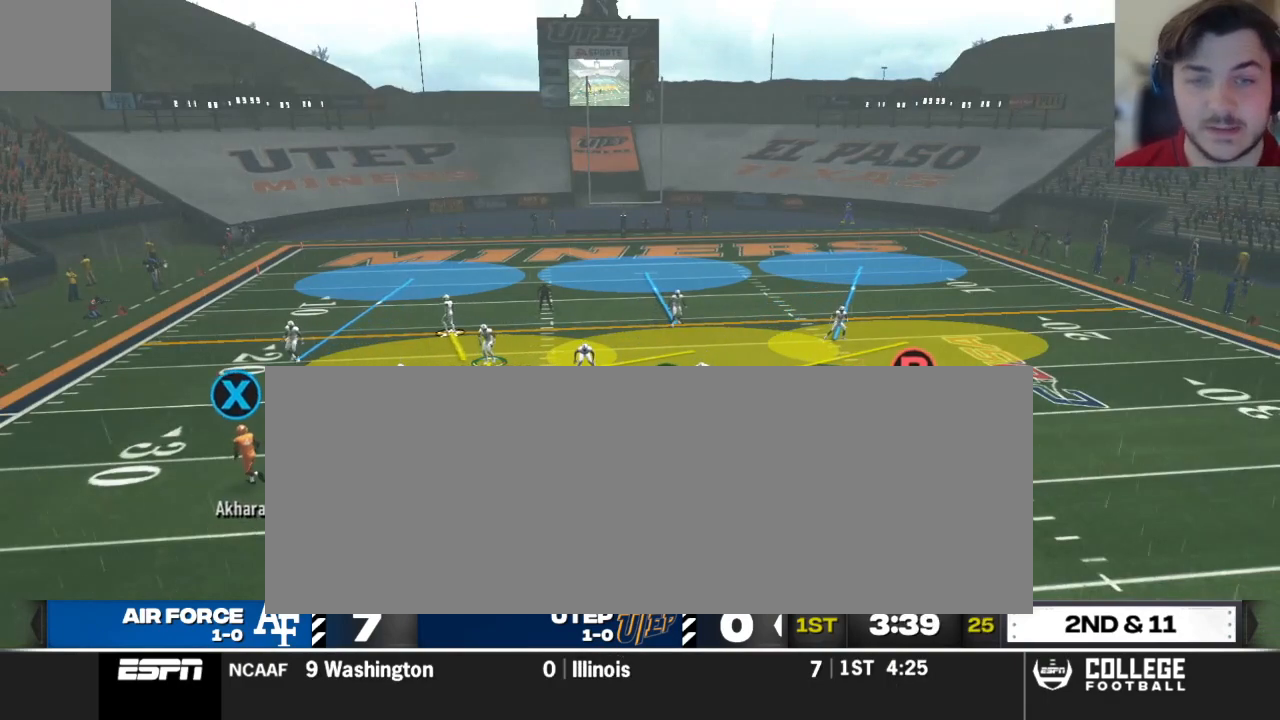
{"buttons": ["B"], "left_stick": "right", "right_stick": "up", "events": [[208, "left_stick", "center"], [271, "R2", "up"], [479, "B", "down"], [479, "left_stick", "right"]]}
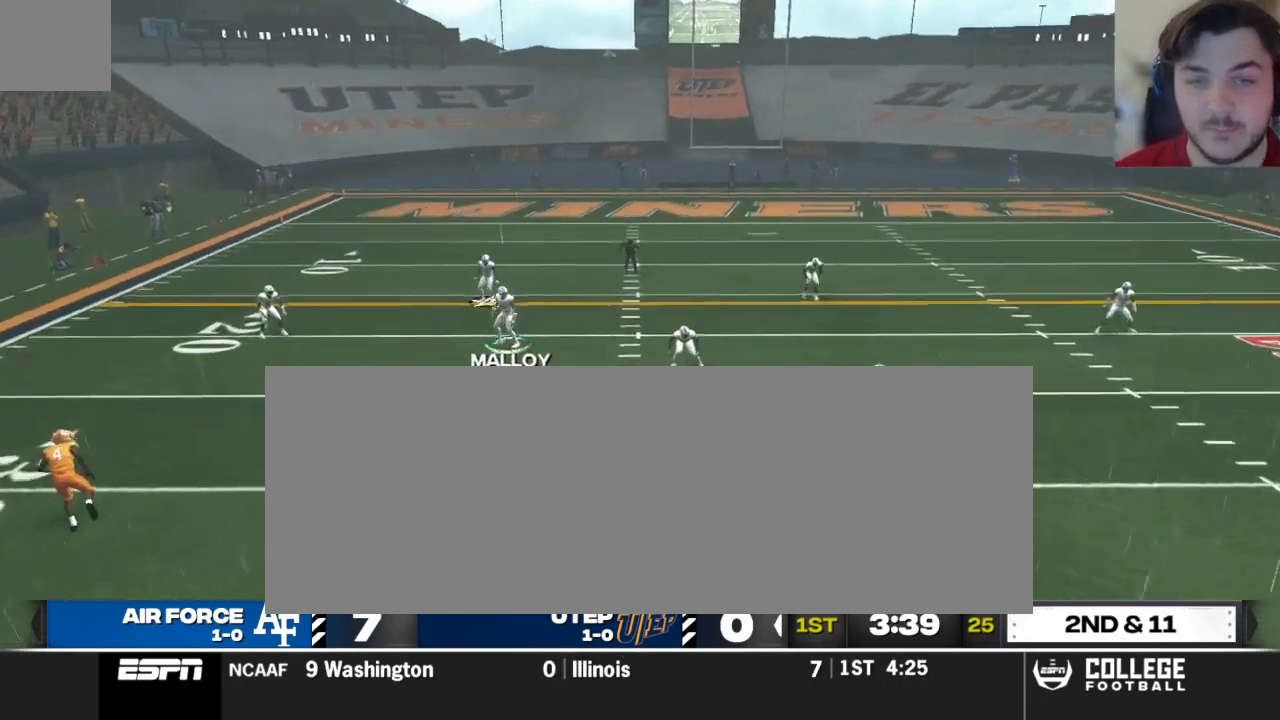
{"buttons": ["R1"], "left_stick": "up", "right_stick": "center", "events": [[62, "right_stick", "center"], [104, "B", "up"], [104, "left_stick", "center"], [333, "left_stick", "up"], [354, "R1", "down"]]}
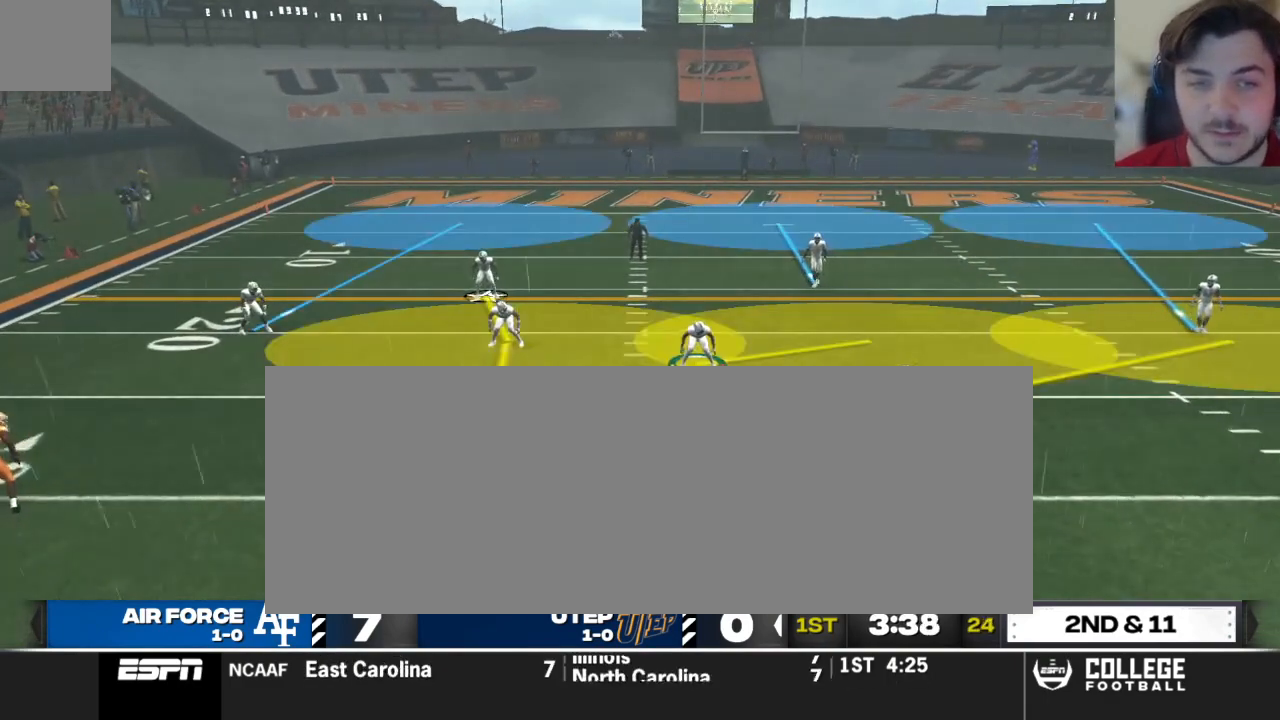
{"buttons": [], "left_stick": "up-left", "right_stick": "center", "events": [[42, "R1", "up"], [125, "left_stick", "center"], [417, "left_stick", "up-left"]]}
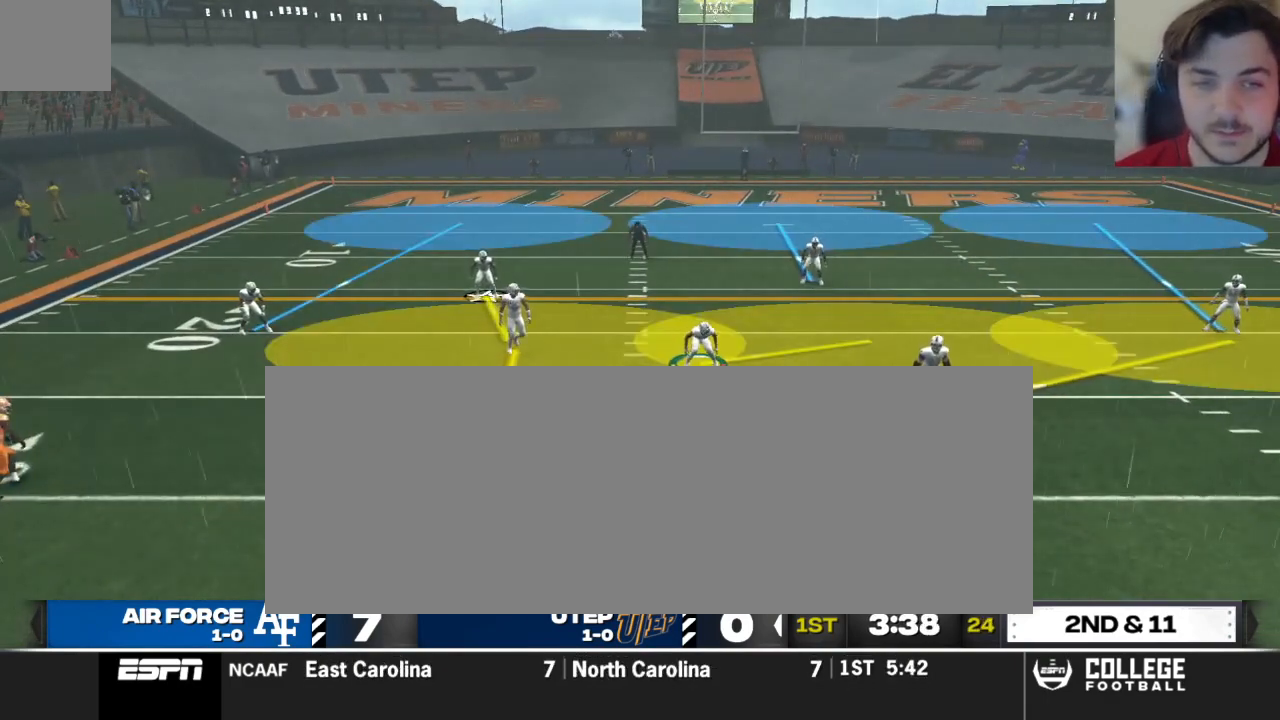
{"buttons": [], "left_stick": "center", "right_stick": "center", "events": [[333, "left_stick", "center"]]}
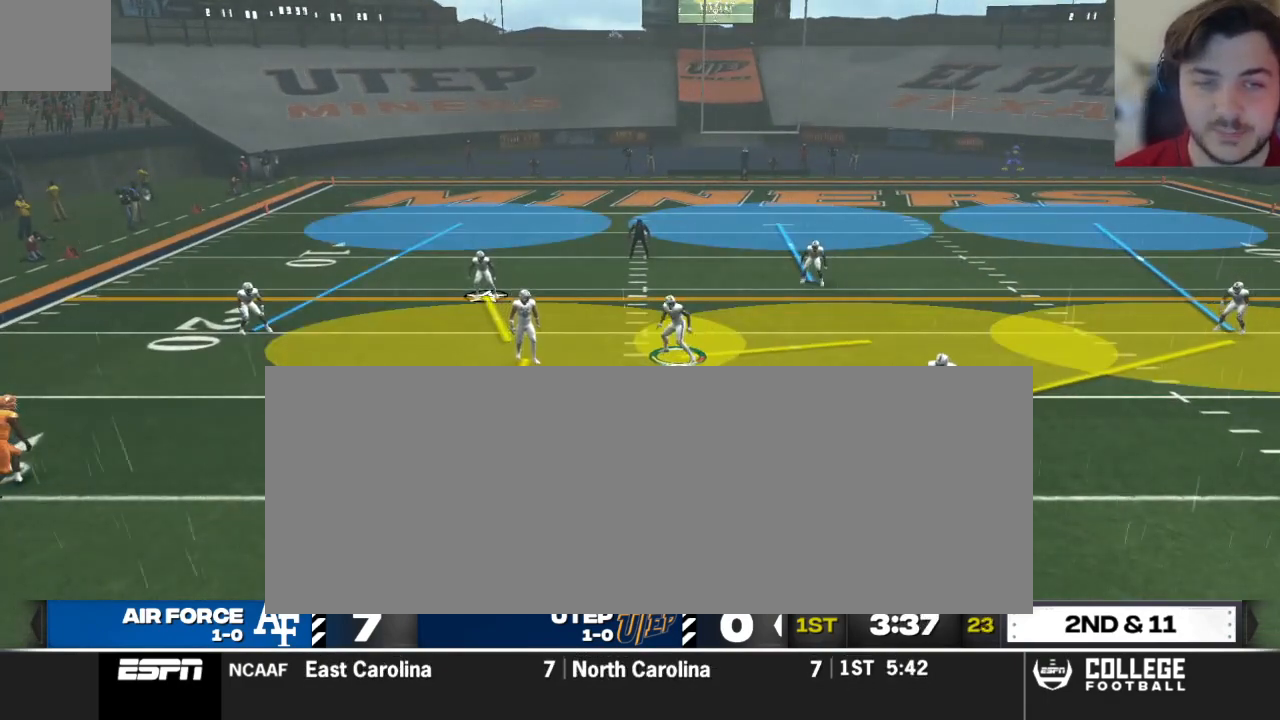
{"buttons": [], "left_stick": "center", "right_stick": "center", "events": [[42, "left_stick", "right"], [438, "left_stick", "center"]]}
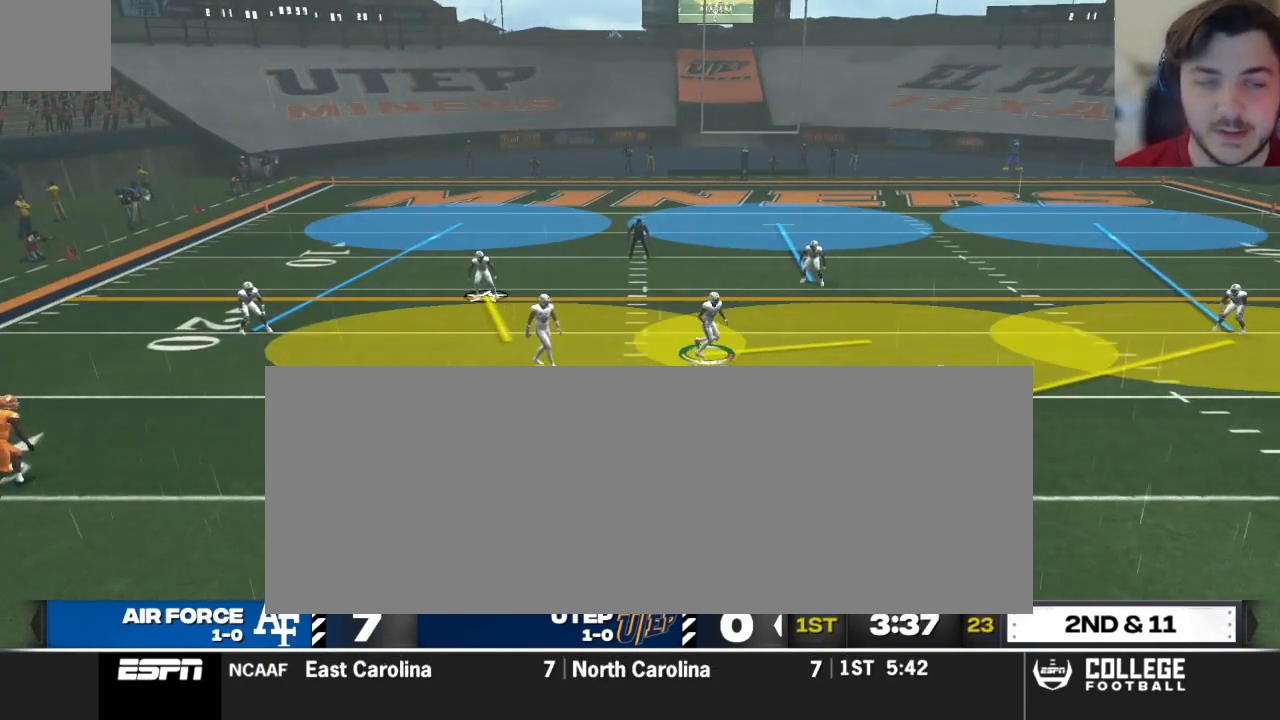
{"buttons": [], "left_stick": "center", "right_stick": "center", "events": [[104, "left_stick", "left"], [354, "left_stick", "center"]]}
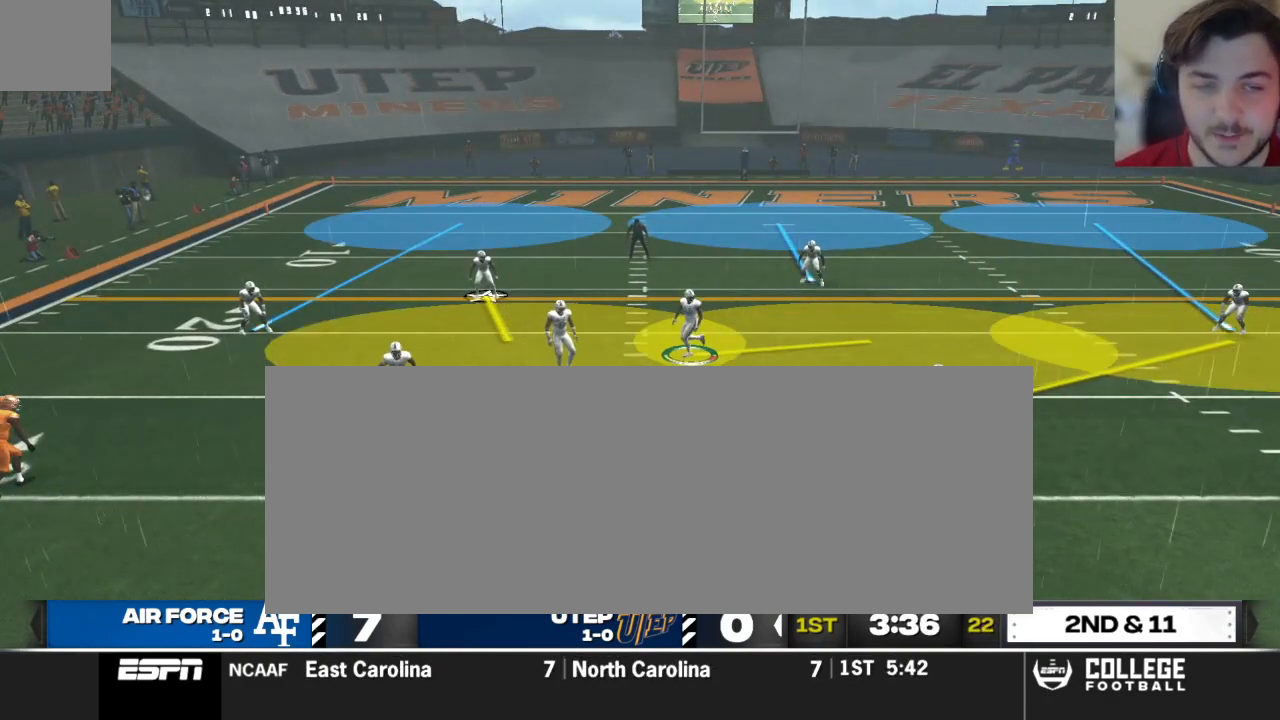
{"buttons": [], "left_stick": "center", "right_stick": "center", "events": [[146, "left_stick", "right"], [438, "left_stick", "center"]]}
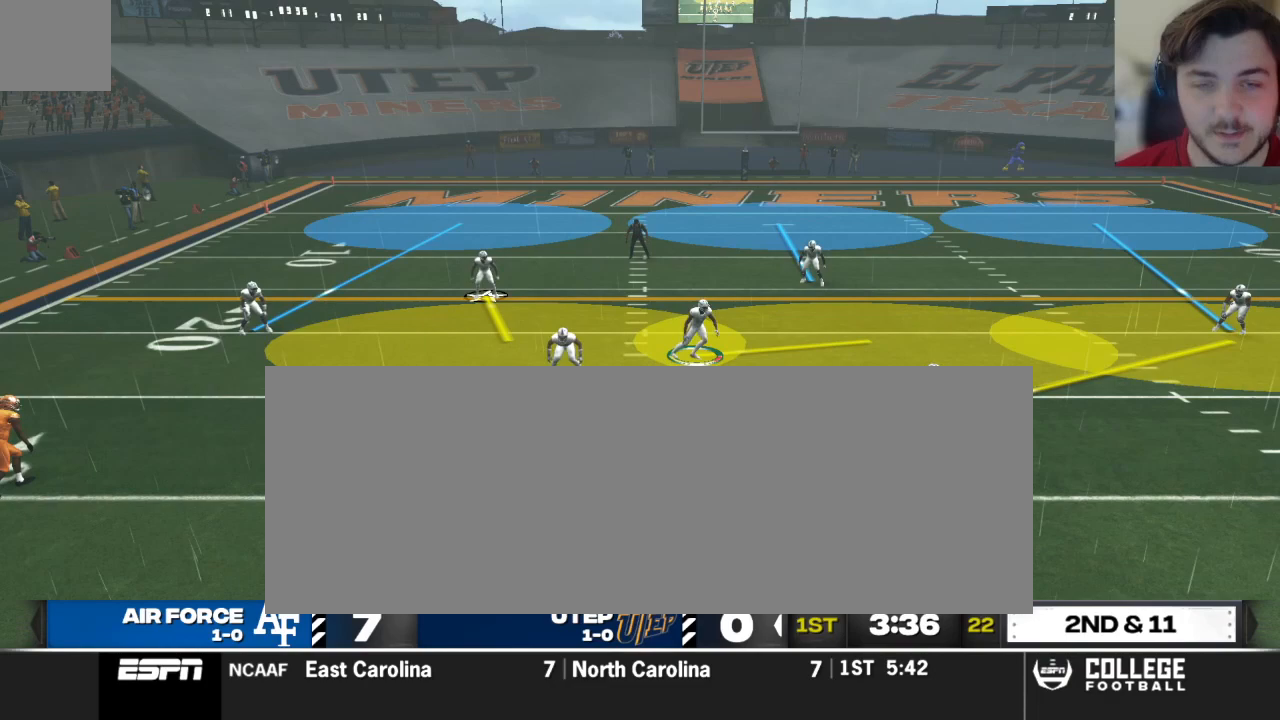
{"buttons": [], "left_stick": "down", "right_stick": "center", "events": [[250, "left_stick", "down"]]}
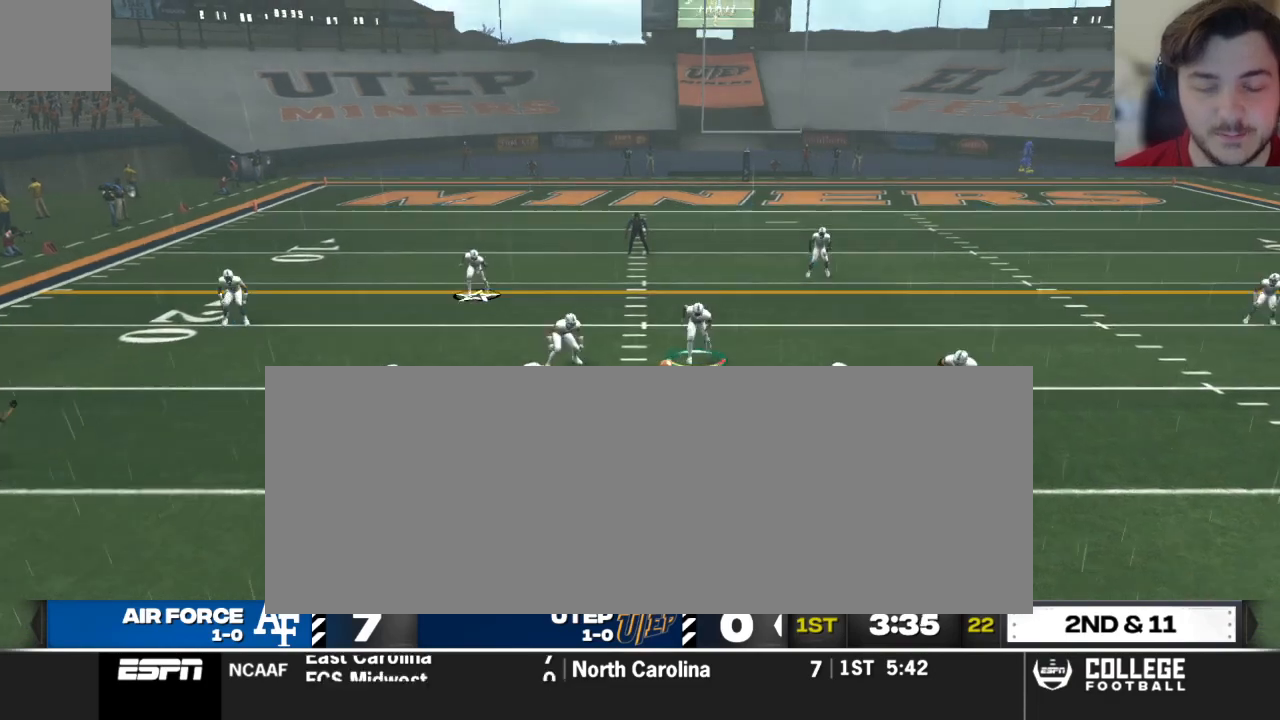
{"buttons": ["R2"], "left_stick": "down", "right_stick": "center", "events": [[42, "left_stick", "center"], [167, "left_stick", "right"], [333, "left_stick", "down"], [438, "R2", "down"]]}
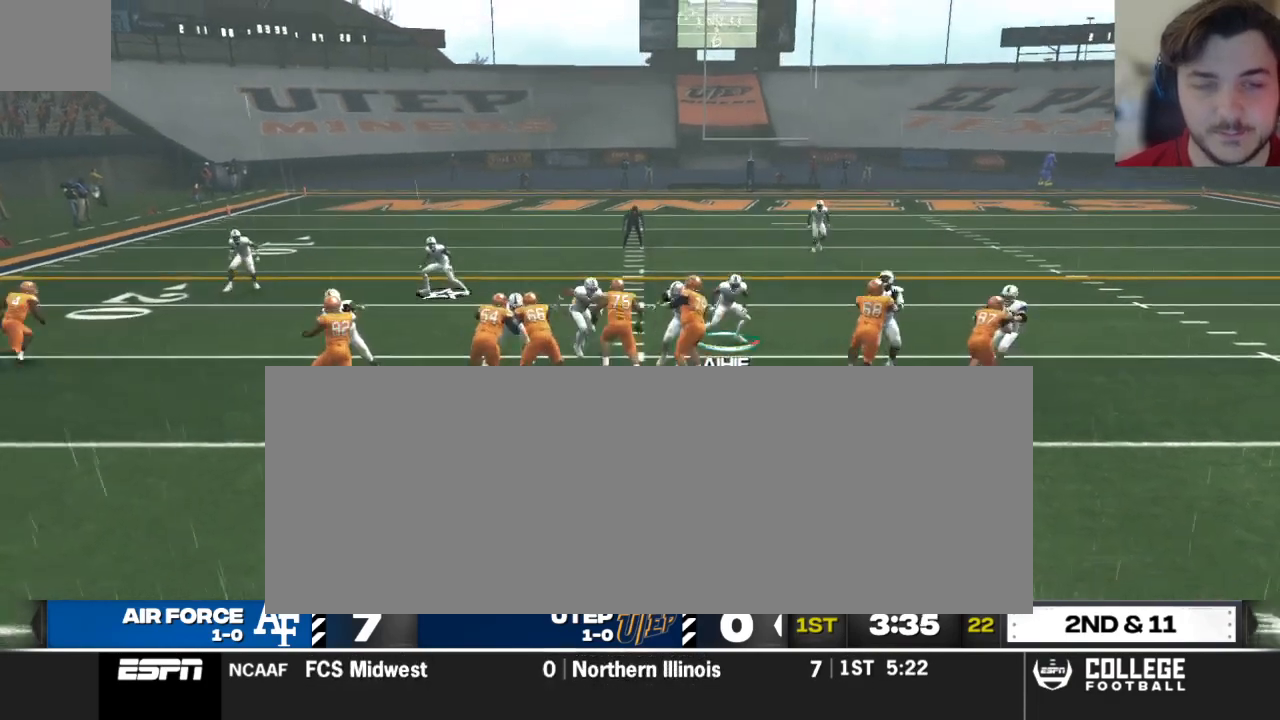
{"buttons": ["X", "R2"], "left_stick": "down-left", "right_stick": "center", "events": [[62, "X", "down"], [167, "left_stick", "down-left"]]}
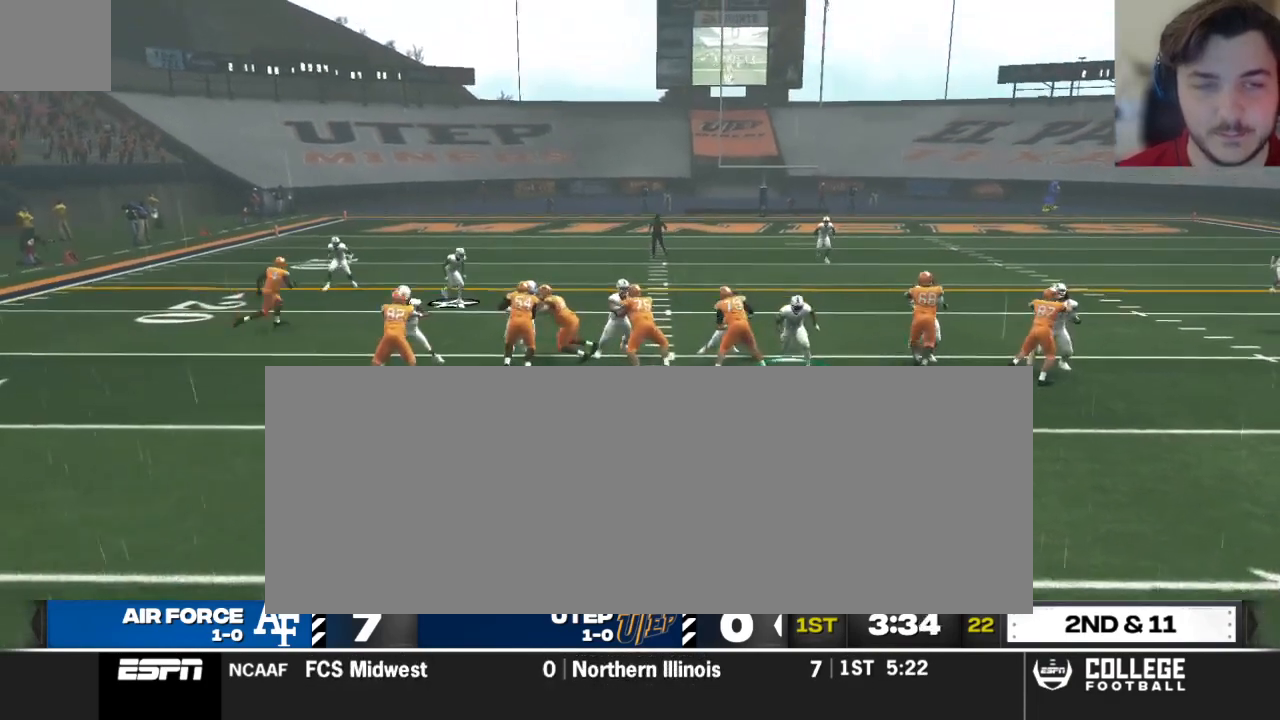
{"buttons": ["X", "R2"], "left_stick": "down-left", "right_stick": "center", "events": []}
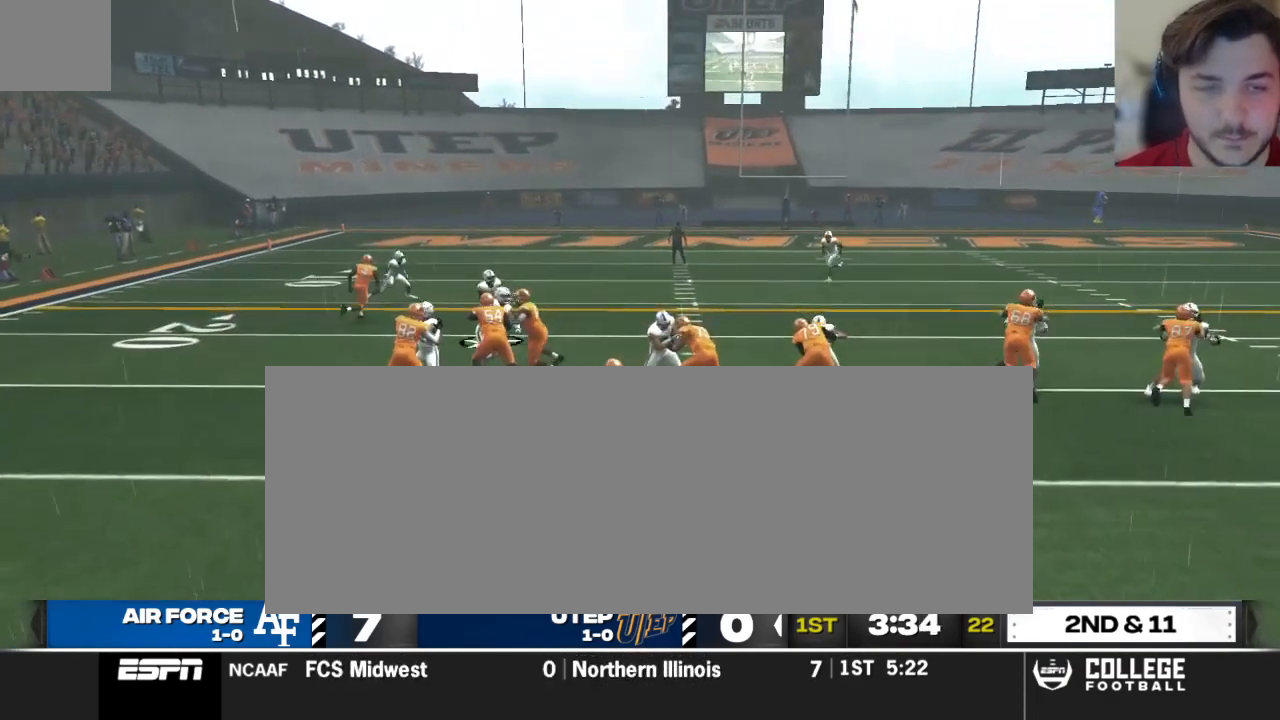
{"buttons": [], "left_stick": "down-left", "right_stick": "down", "events": [[292, "X", "up"], [354, "B", "down"], [458, "B", "up"], [458, "R2", "up"], [479, "right_stick", "down"]]}
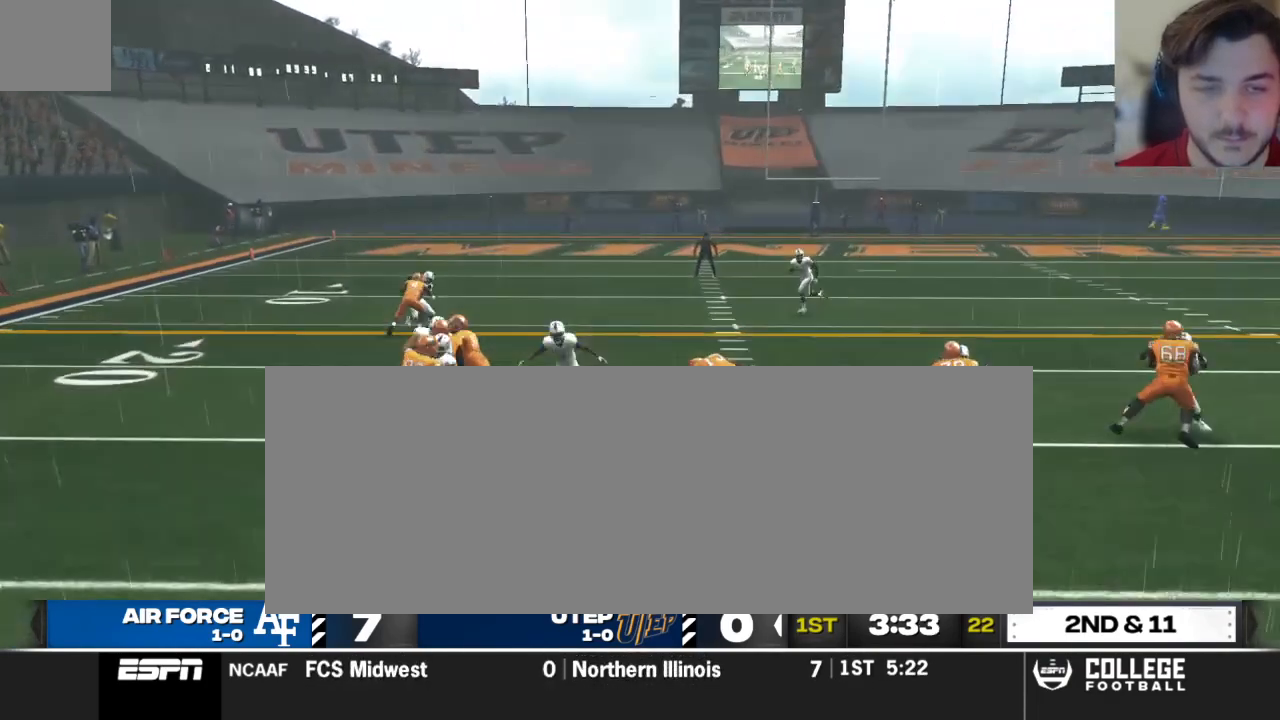
{"buttons": [], "left_stick": "down-left", "right_stick": "center", "events": [[83, "right_stick", "center"]]}
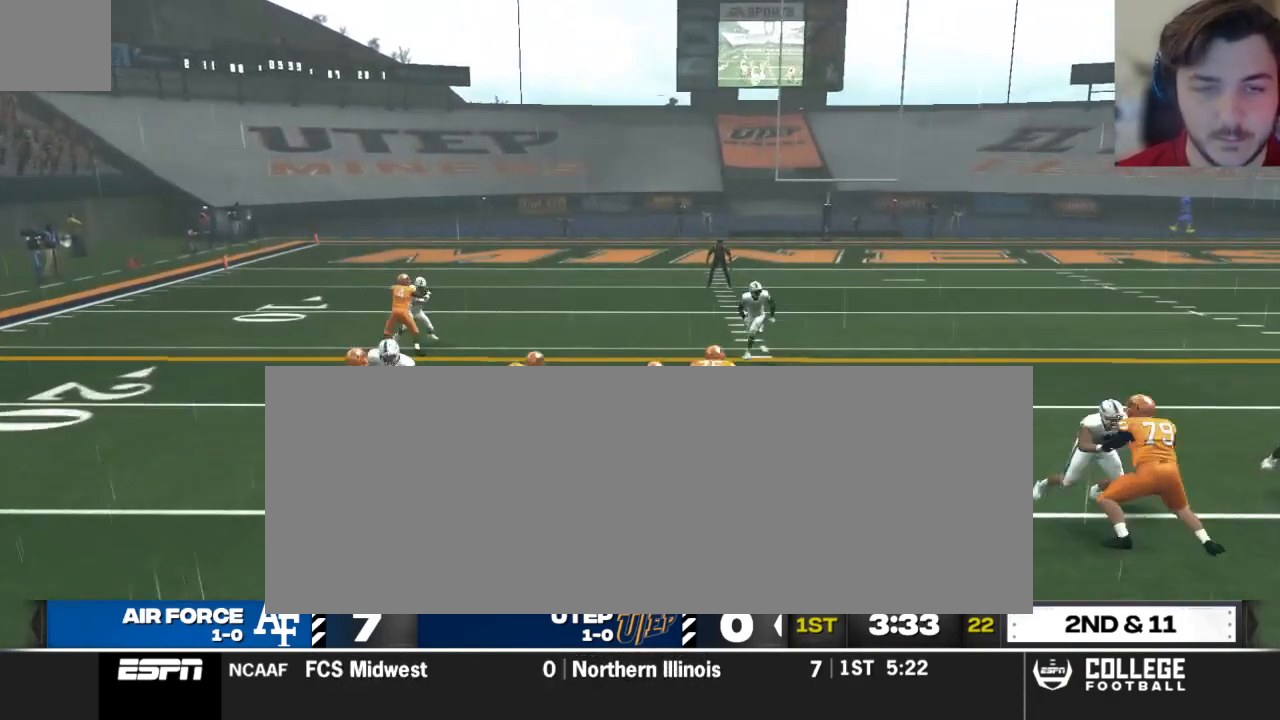
{"buttons": [], "left_stick": "down-left", "right_stick": "center", "events": []}
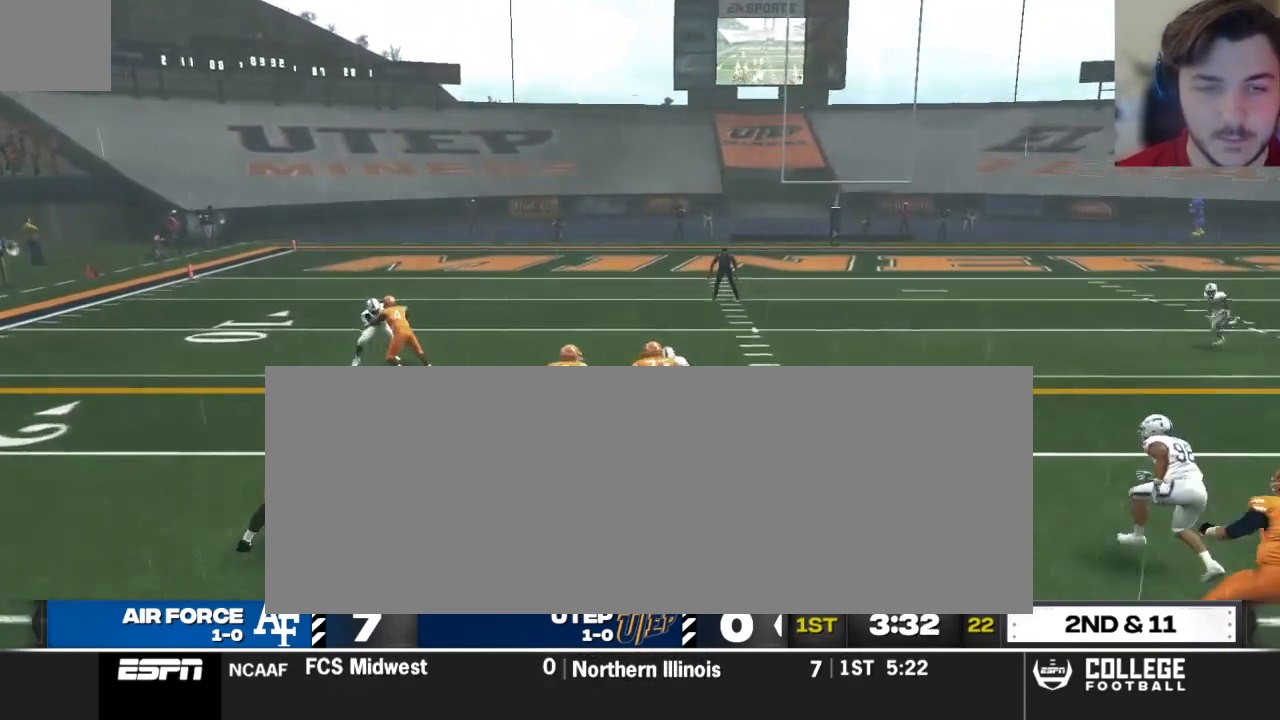
{"buttons": [], "left_stick": "down-left", "right_stick": "center", "events": []}
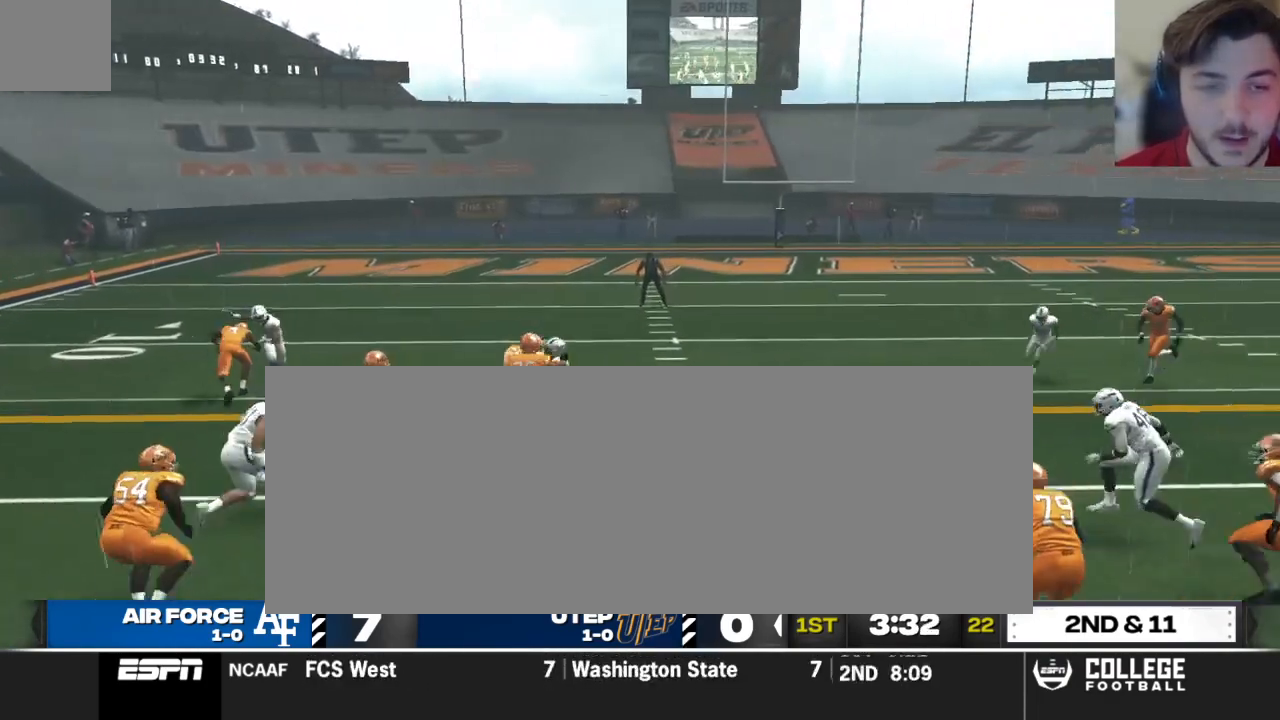
{"buttons": [], "left_stick": "center", "right_stick": "center", "events": [[104, "B", "down"], [188, "B", "up"], [271, "left_stick", "center"], [375, "X", "down"], [438, "X", "up"]]}
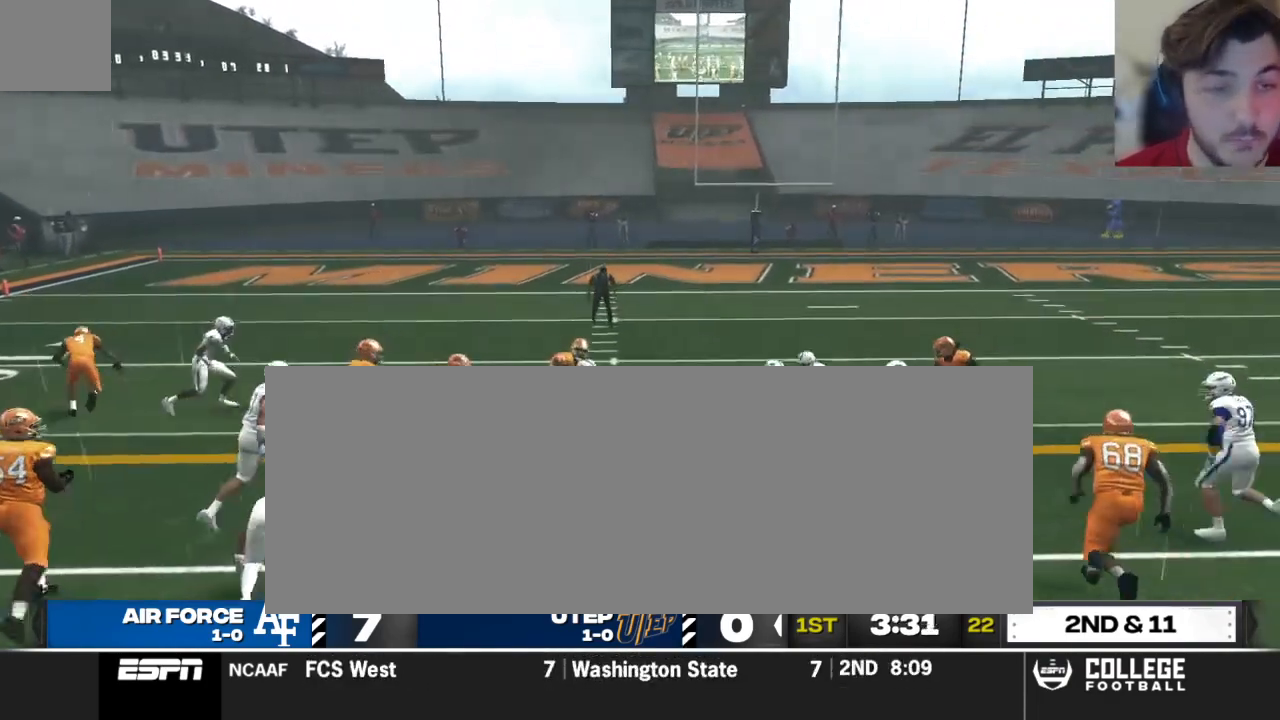
{"buttons": [], "left_stick": "center", "right_stick": "center", "events": []}
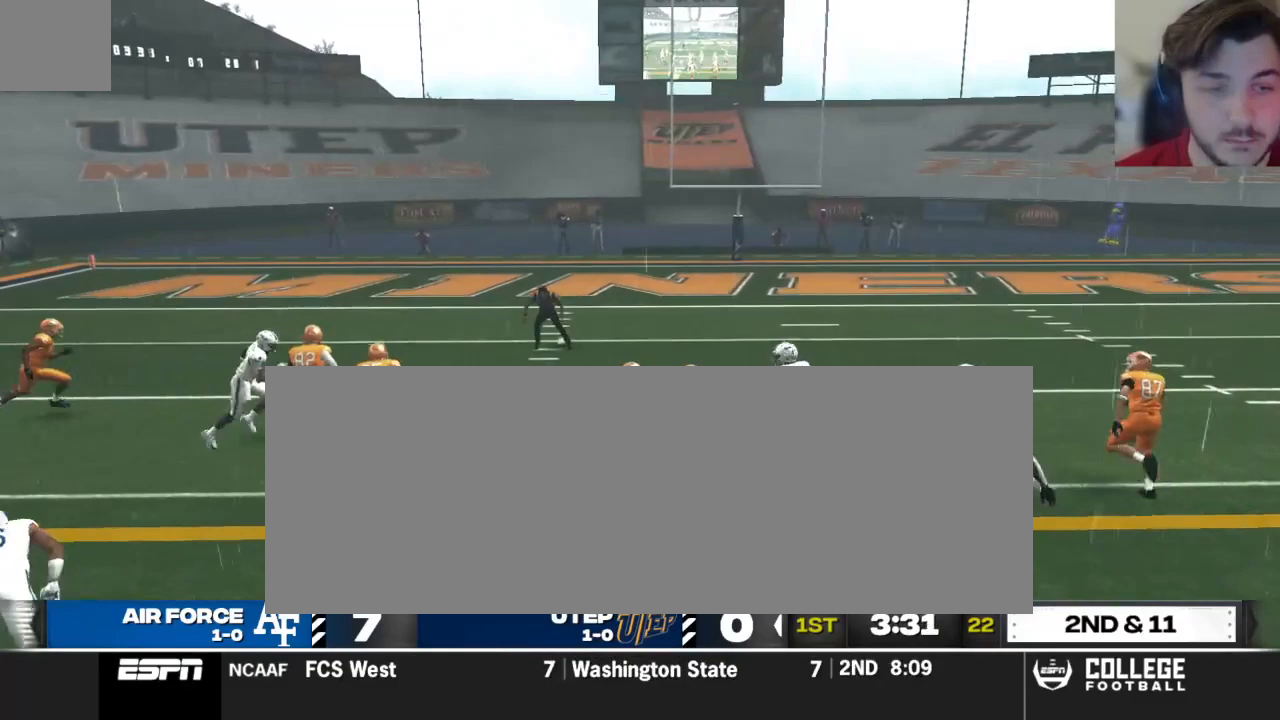
{"buttons": [], "left_stick": "center", "right_stick": "center", "events": []}
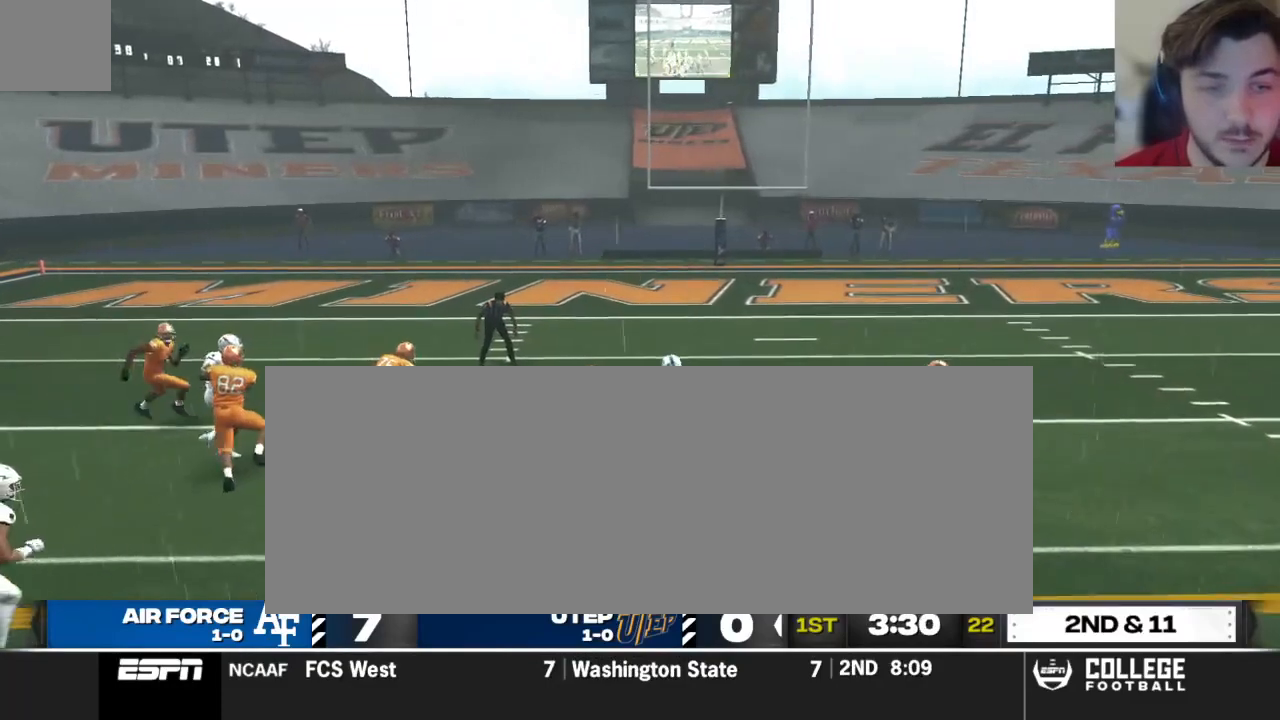
{"buttons": [], "left_stick": "center", "right_stick": "center", "events": []}
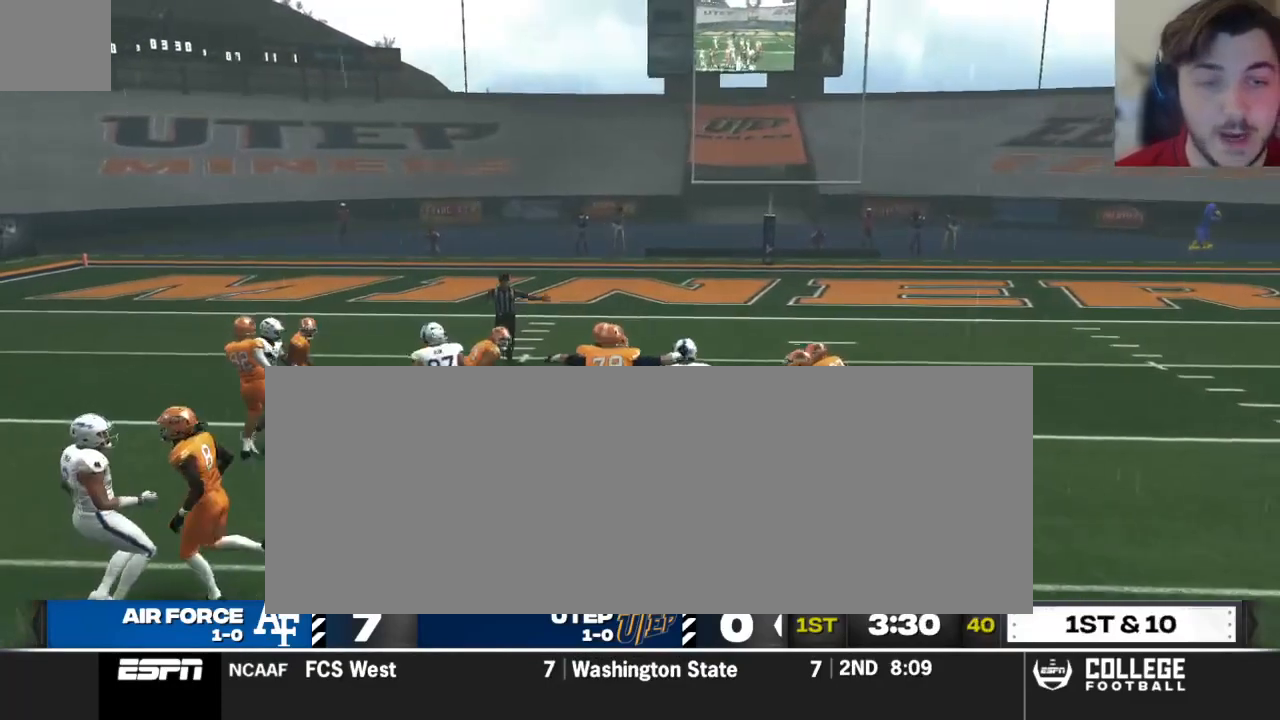
{"buttons": [], "left_stick": "center", "right_stick": "center", "events": []}
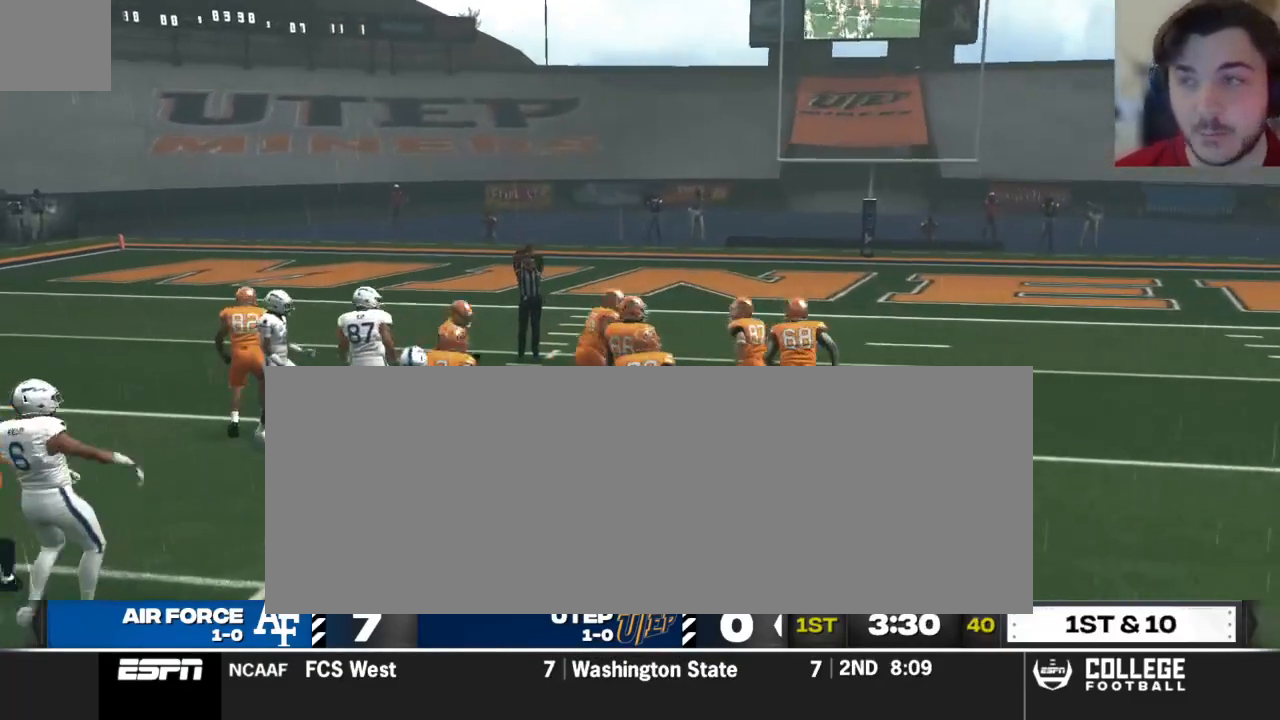
{"buttons": [], "left_stick": "center", "right_stick": "center", "events": []}
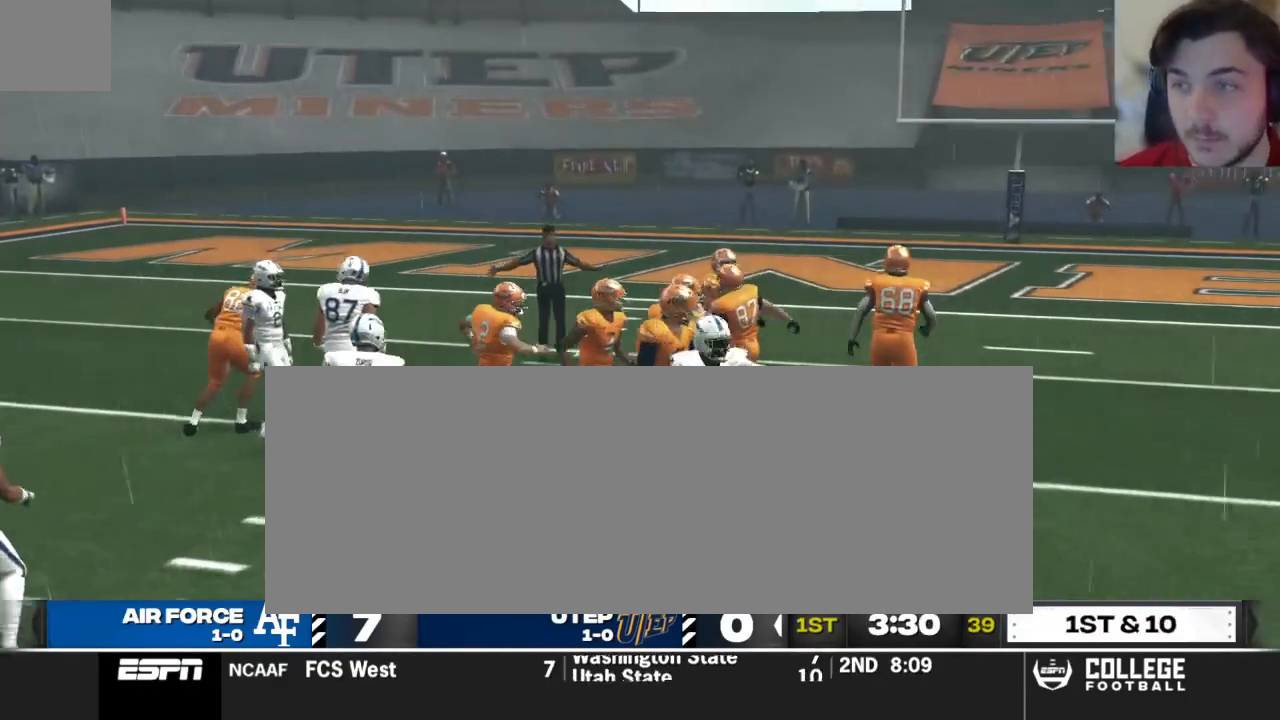
{"buttons": [], "left_stick": "center", "right_stick": "center", "events": []}
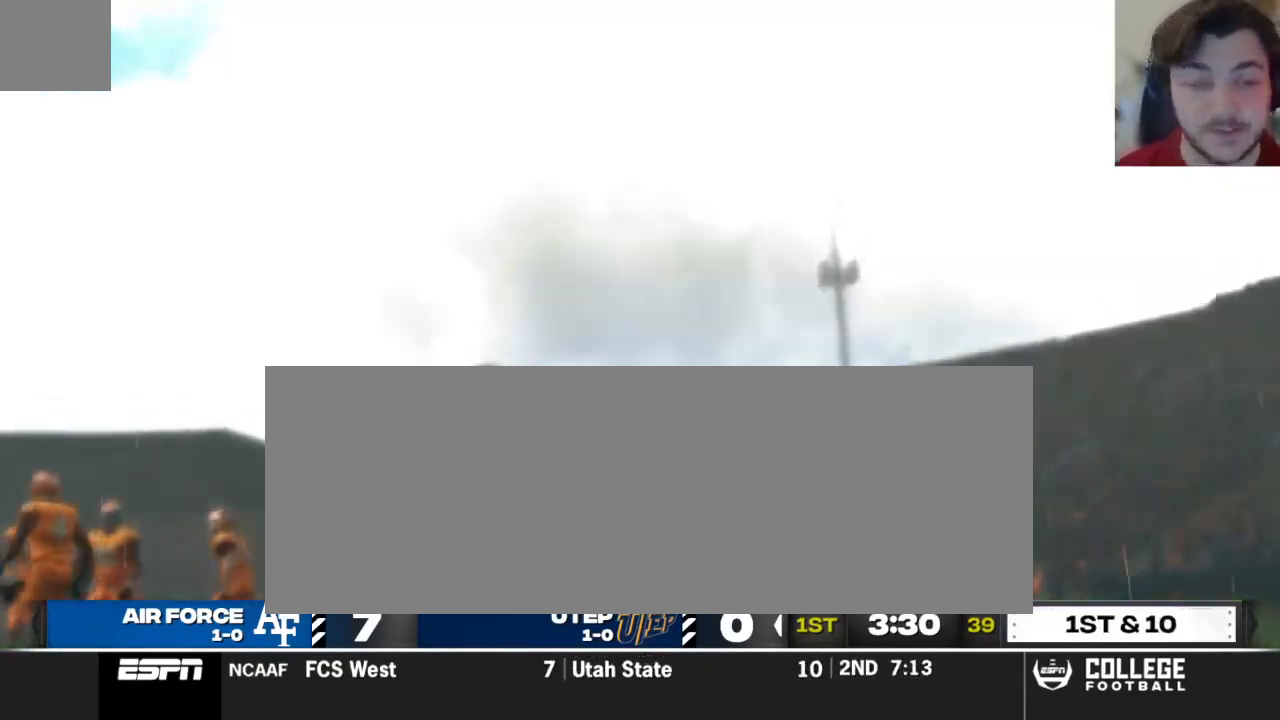
{"buttons": [], "left_stick": "center", "right_stick": "center", "events": []}
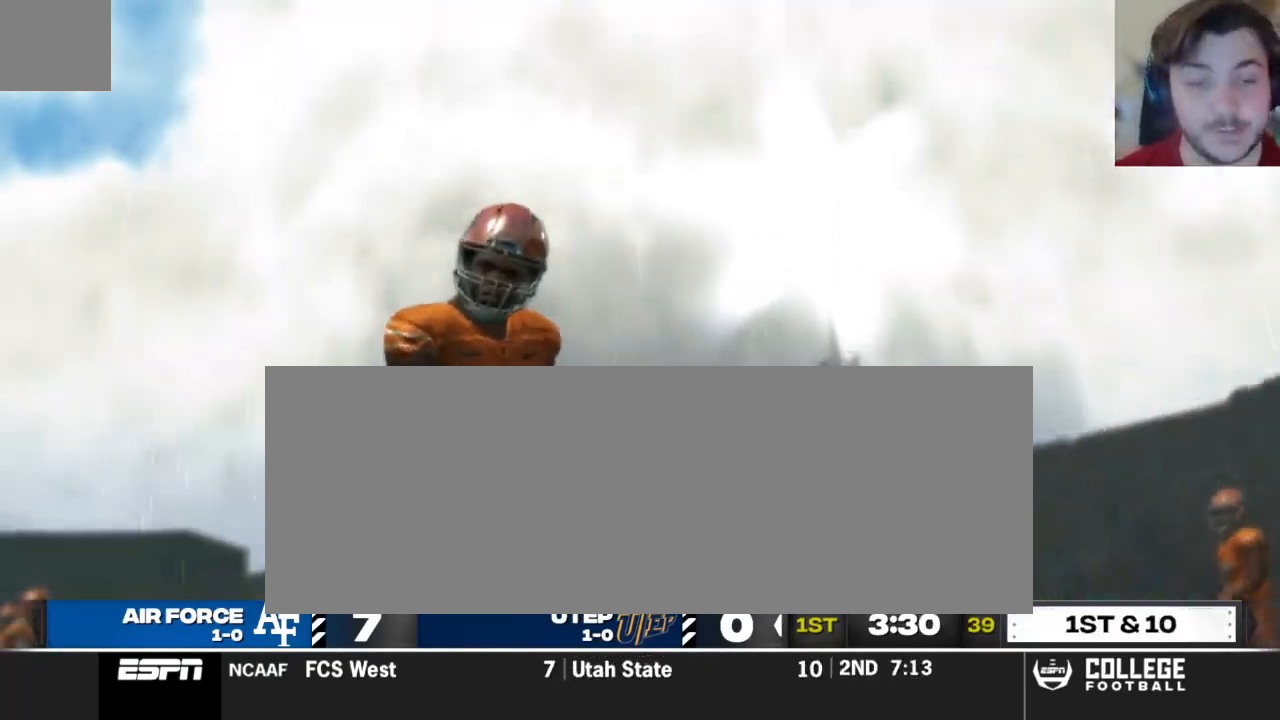
{"buttons": [], "left_stick": "center", "right_stick": "center", "events": []}
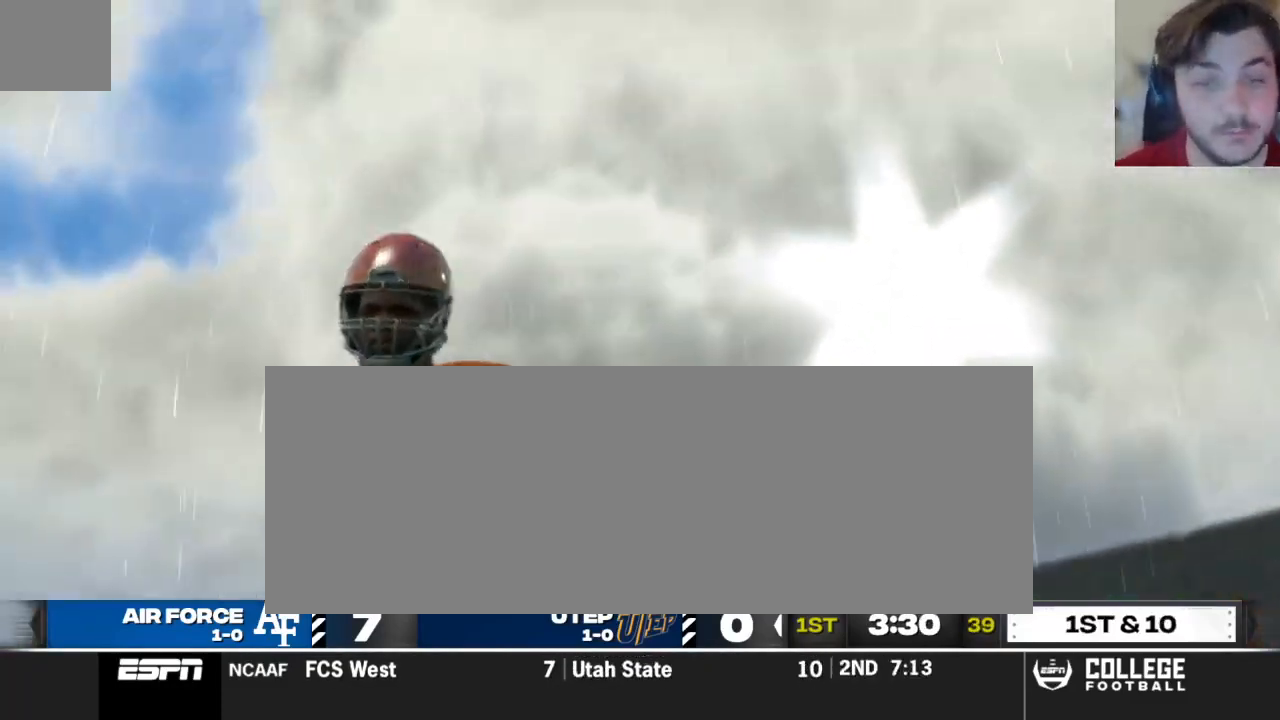
{"buttons": [], "left_stick": "center", "right_stick": "center", "events": []}
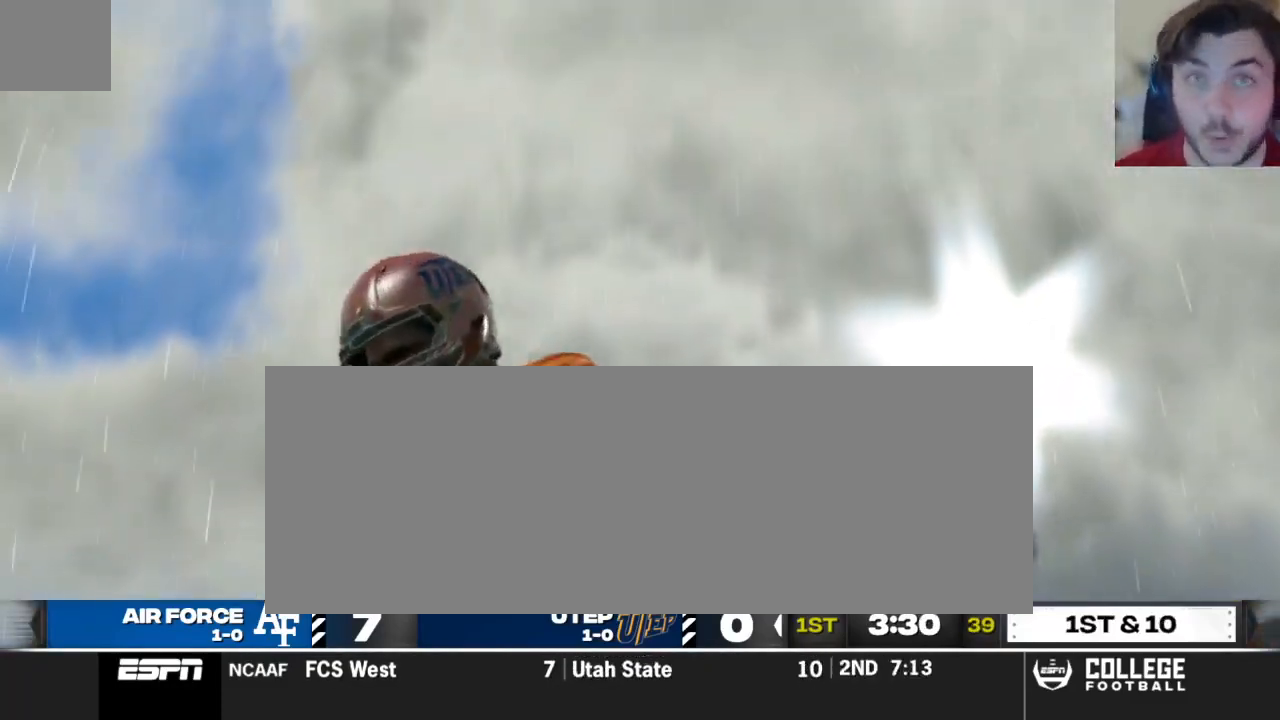
{"buttons": [], "left_stick": "center", "right_stick": "center", "events": []}
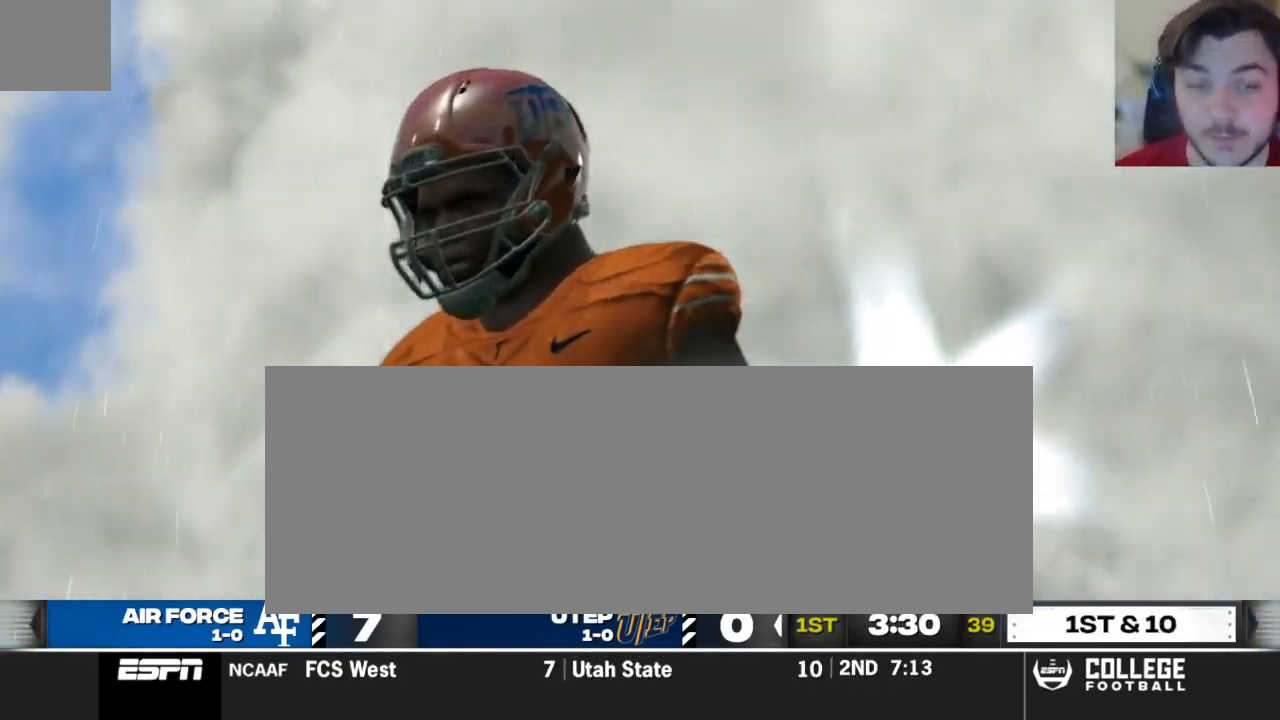
{"buttons": [], "left_stick": "center", "right_stick": "center", "events": [[229, "A", "down"], [333, "A", "up"]]}
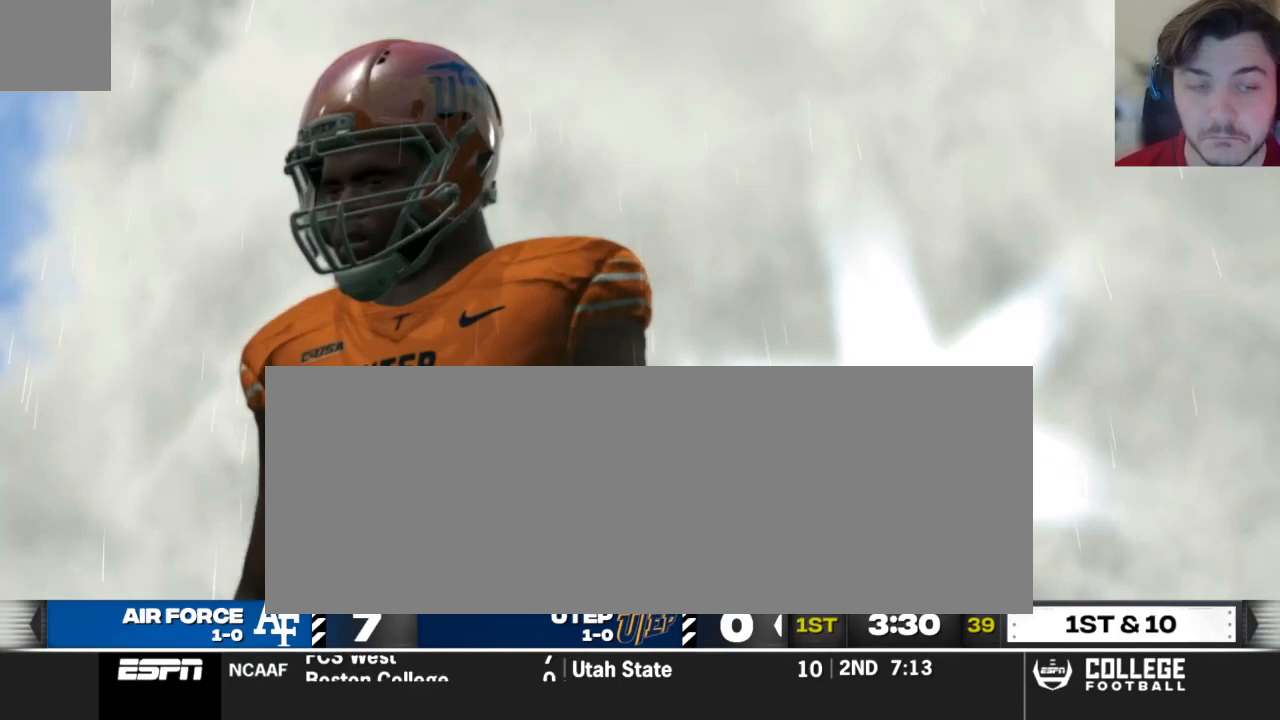
{"buttons": [], "left_stick": "center", "right_stick": "center", "events": [[333, "A", "down"], [417, "A", "up"]]}
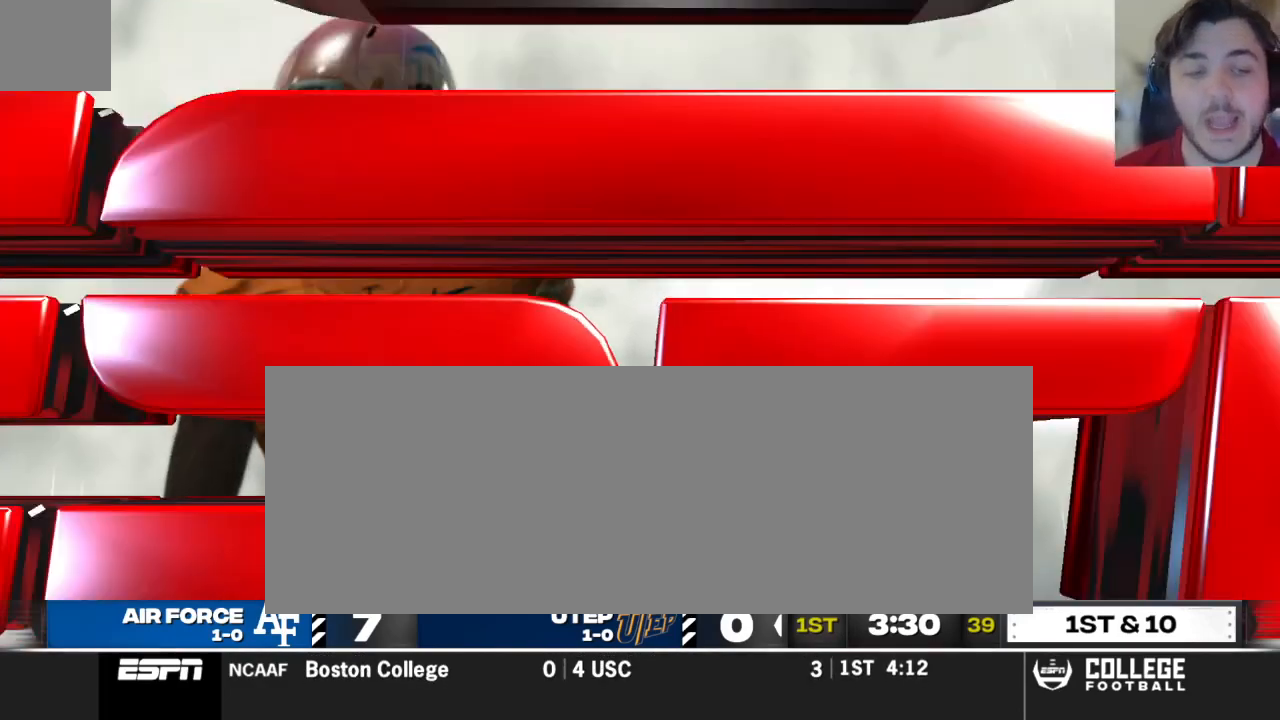
{"buttons": [], "left_stick": "center", "right_stick": "center", "events": []}